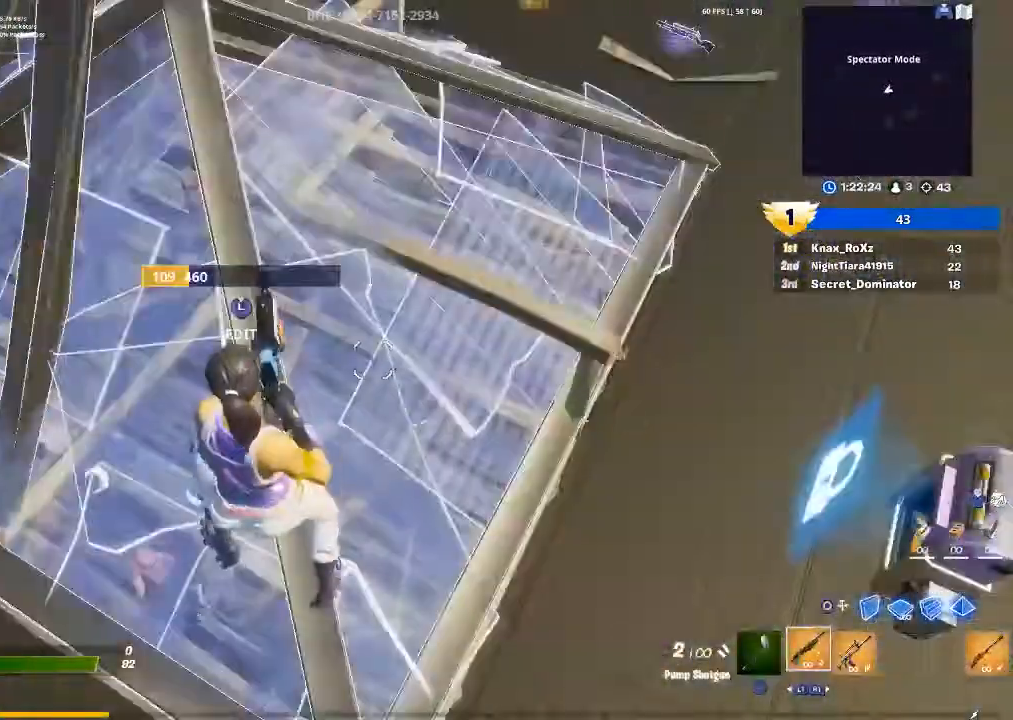
Gameplay with a controller (PlayStation layout); each line is a JSON object with the inputs held at the frame after it. "events" lists button and stick changes between this image and that frame as [ms after this image, input, new state], when the widget could be followed in between.
{"buttons": [], "left_stick": "left", "right_stick": "center", "events": [[133, "left_stick", "down-left"], [367, "right_stick", "left"], [467, "left_stick", "left"], [500, "right_stick", "center"]]}
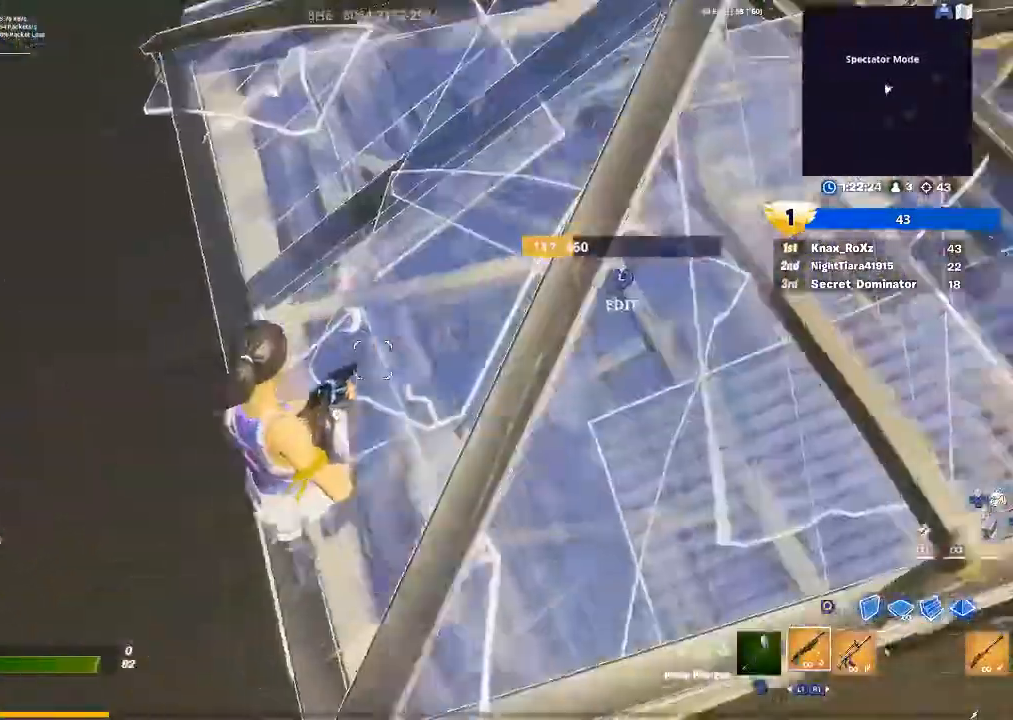
{"buttons": [], "left_stick": "left", "right_stick": "up-right", "events": [[300, "right_stick", "up-right"]]}
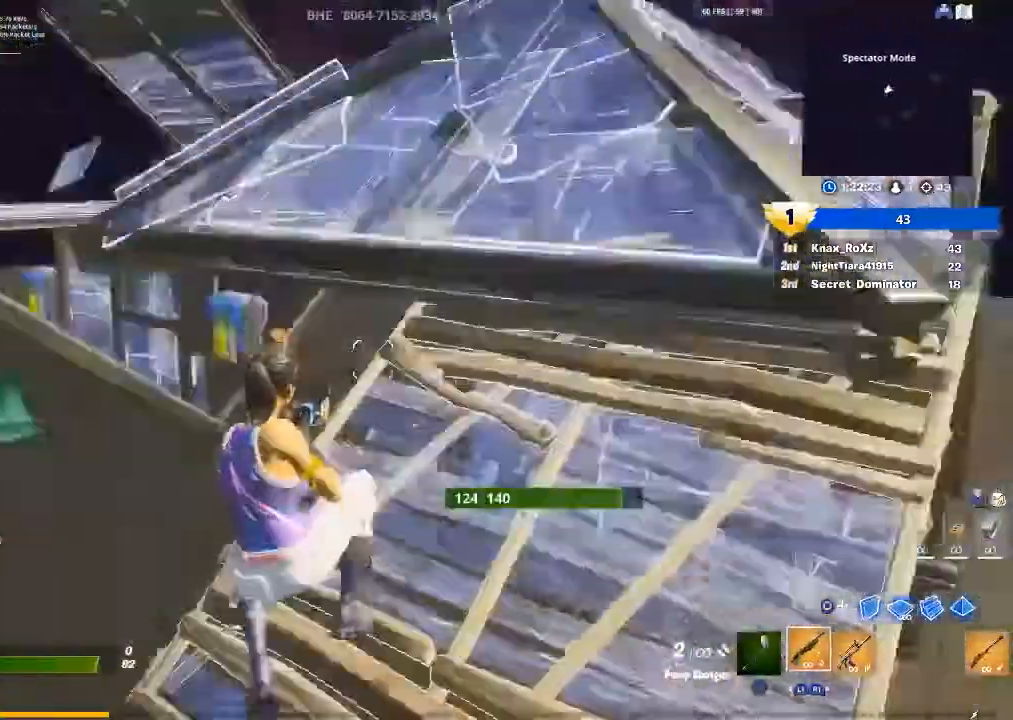
{"buttons": ["R2"], "left_stick": "left", "right_stick": "left", "events": [[133, "R2", "down"], [133, "right_stick", "center"], [267, "CIRCLE", "down"], [267, "R2", "up"], [367, "CIRCLE", "up"], [367, "R2", "down"], [467, "right_stick", "left"]]}
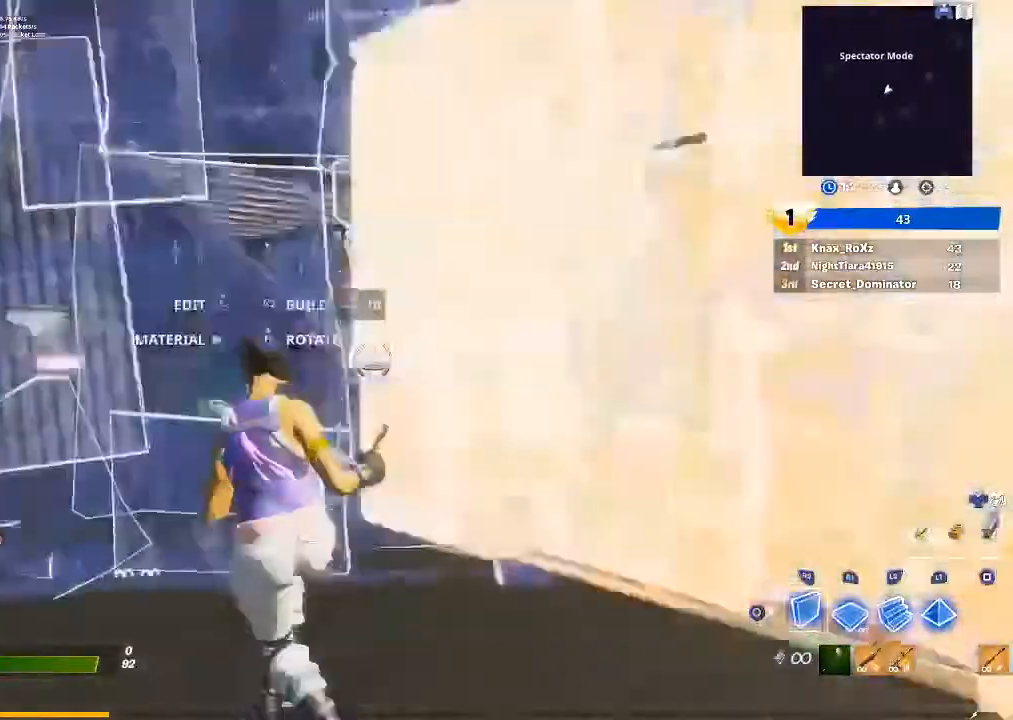
{"buttons": ["L2", "R2"], "left_stick": "up", "right_stick": "center", "events": [[100, "right_stick", "center"], [167, "left_stick", "right"], [233, "CROSS", "down"], [333, "CROSS", "up"], [333, "left_stick", "center"], [433, "left_stick", "up"], [433, "right_stick", "down"], [500, "L2", "down"], [500, "right_stick", "center"]]}
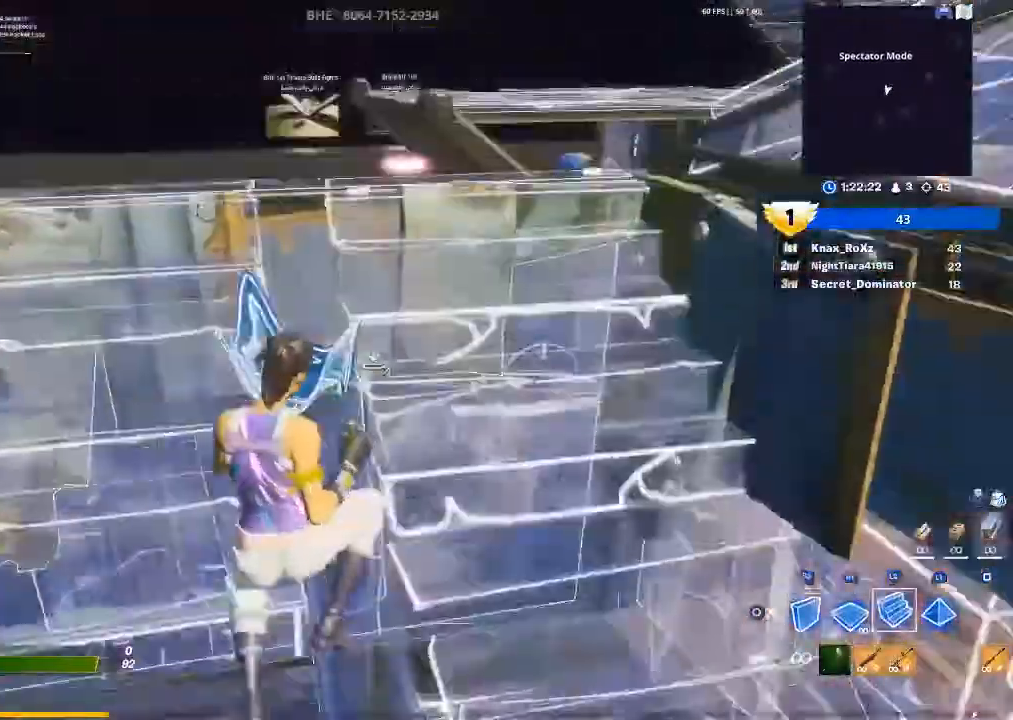
{"buttons": [], "left_stick": "up-left", "right_stick": "center", "events": [[33, "R2", "up"], [100, "CIRCLE", "down"], [133, "L2", "up"], [200, "CIRCLE", "up"], [300, "right_stick", "down"], [400, "left_stick", "up-left"], [400, "right_stick", "down-right"], [500, "right_stick", "center"]]}
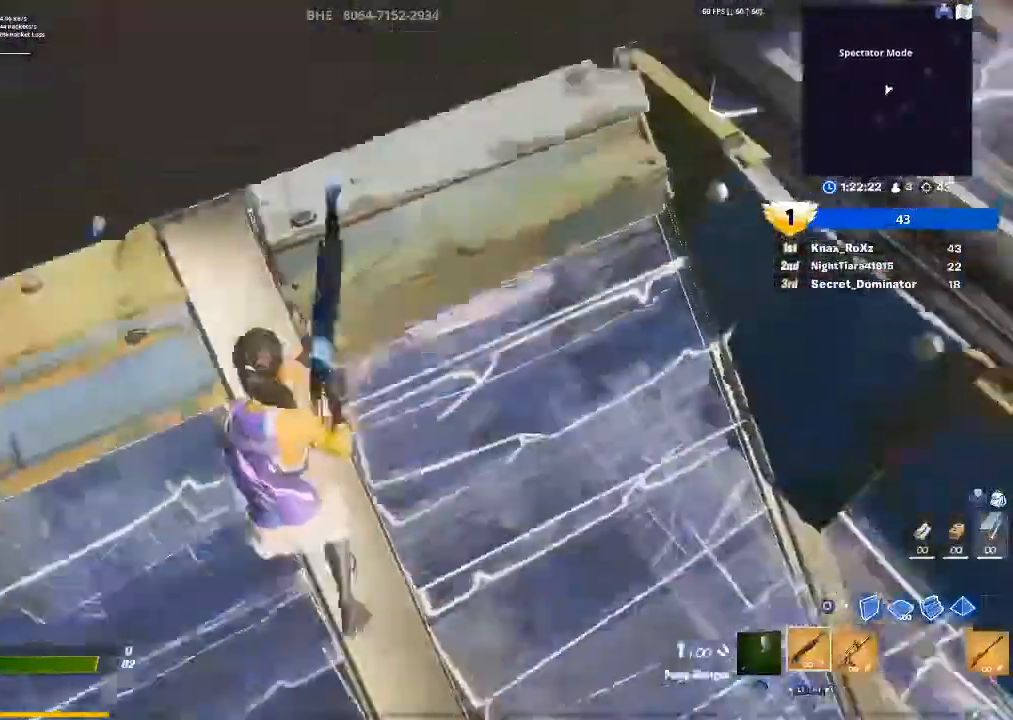
{"buttons": [], "left_stick": "down-left", "right_stick": "left", "events": [[33, "left_stick", "left"], [133, "CROSS", "down"], [233, "CROSS", "up"], [300, "right_stick", "left"], [400, "left_stick", "down-left"]]}
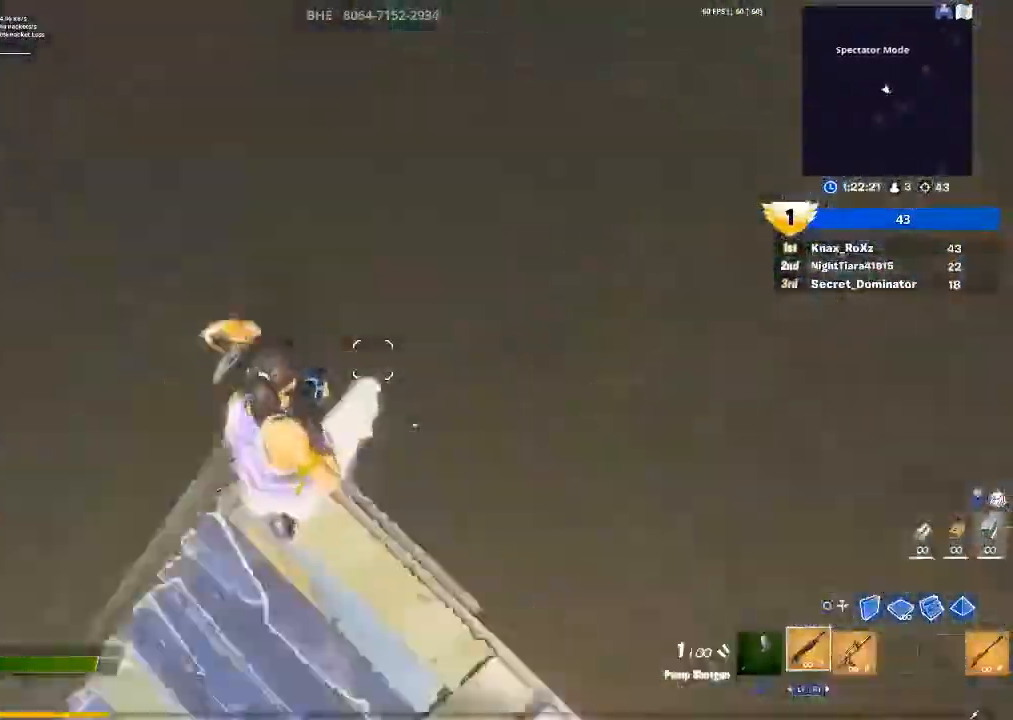
{"buttons": ["R2"], "left_stick": "down-left", "right_stick": "center", "events": [[433, "R2", "down"], [433, "right_stick", "center"]]}
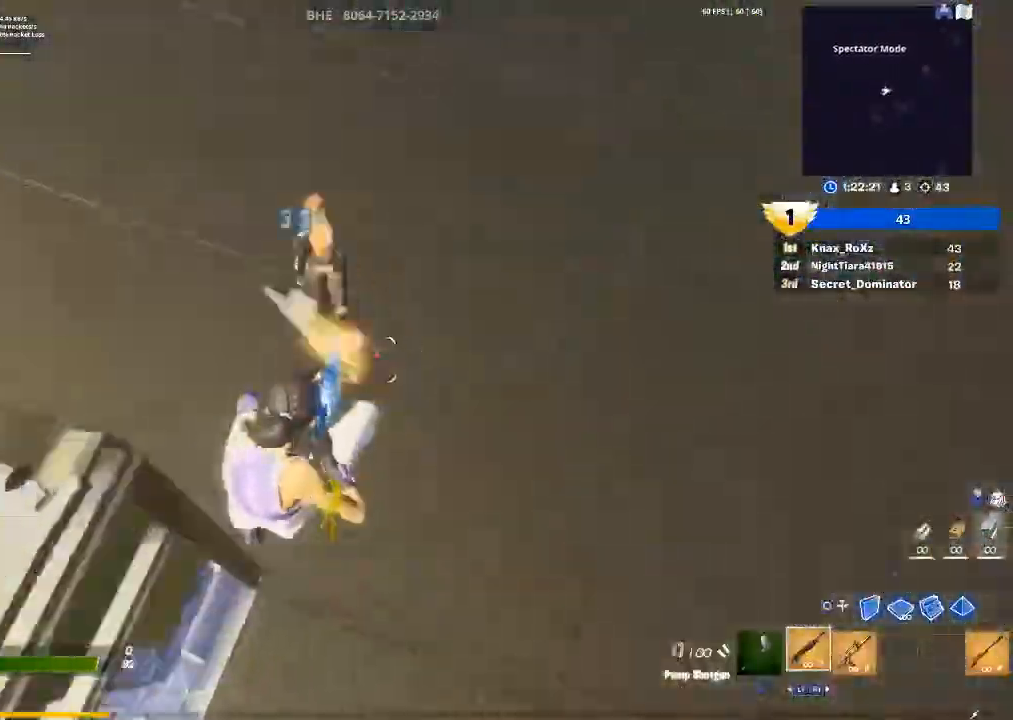
{"buttons": ["L2"], "left_stick": "down-right", "right_stick": "center", "events": [[67, "CIRCLE", "down"], [100, "R2", "up"], [167, "CIRCLE", "up"], [167, "left_stick", "down-right"], [200, "R2", "down"], [233, "right_stick", "down-left"], [300, "right_stick", "up"], [333, "L2", "down"], [433, "right_stick", "center"], [467, "R2", "up"]]}
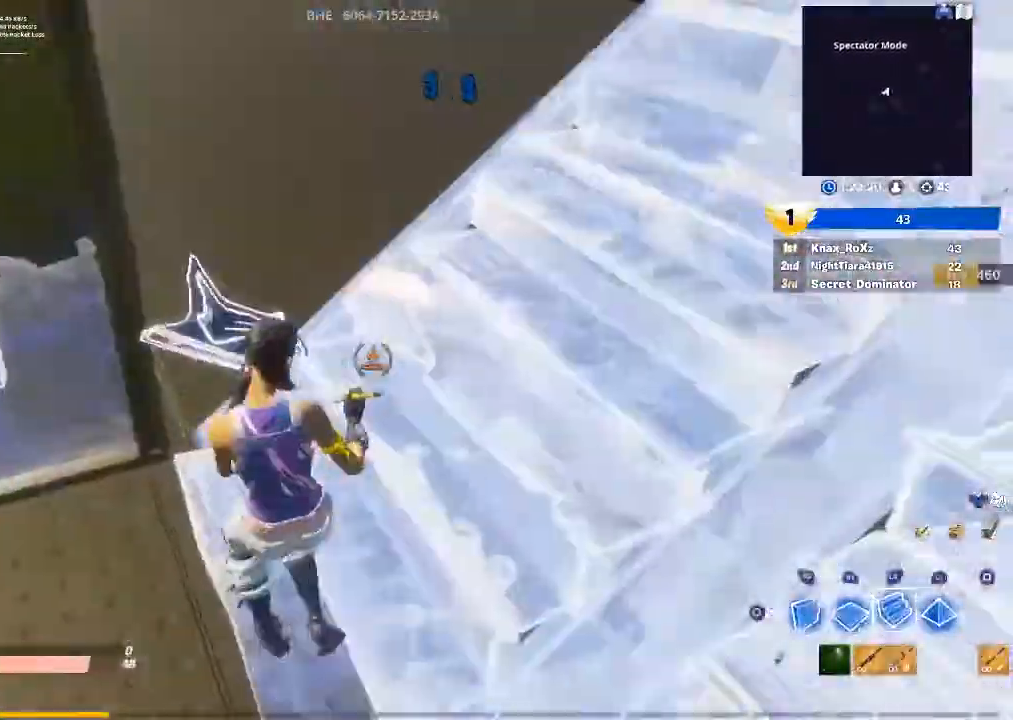
{"buttons": ["R2"], "left_stick": "right", "right_stick": "center", "events": [[33, "L2", "up"], [67, "R2", "down"], [67, "right_stick", "left"], [100, "left_stick", "right"], [133, "right_stick", "center"]]}
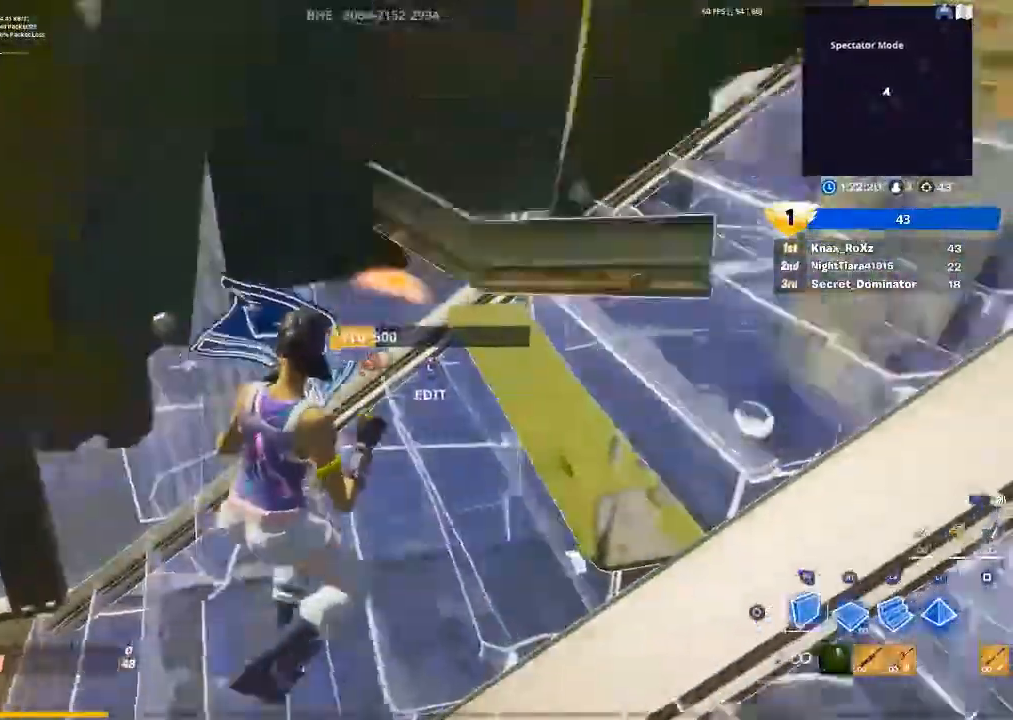
{"buttons": ["R1"], "left_stick": "right", "right_stick": "down-right", "events": [[167, "CROSS", "down"], [300, "CROSS", "up"], [367, "R2", "up"], [400, "right_stick", "up-left"], [467, "R1", "down"], [500, "right_stick", "down-right"]]}
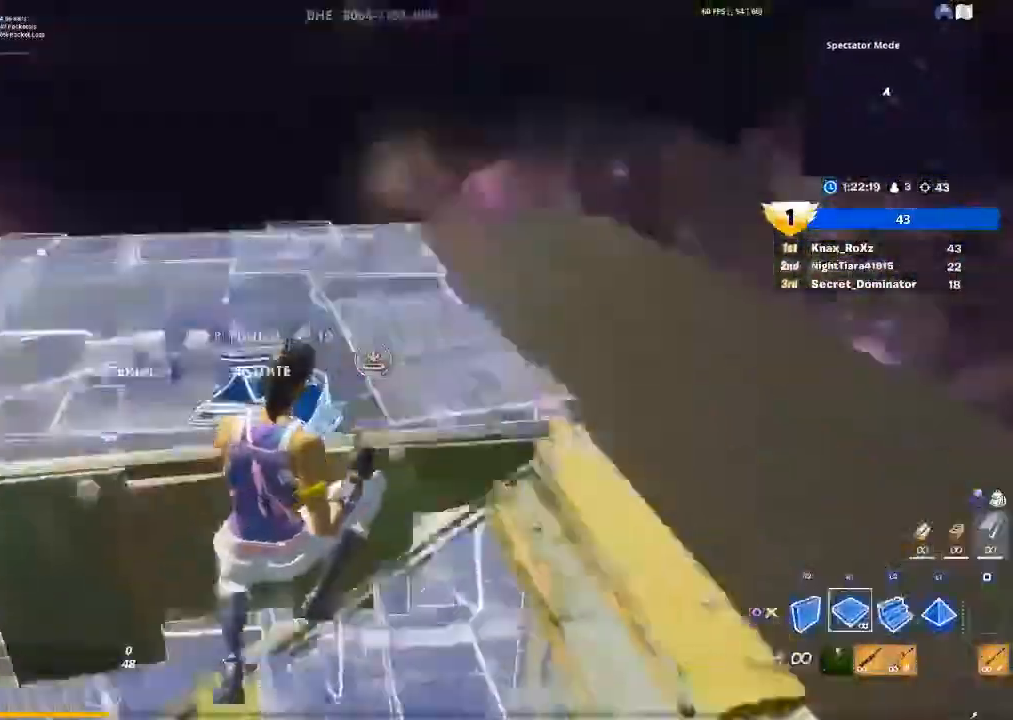
{"buttons": [], "left_stick": "up", "right_stick": "center", "events": [[33, "right_stick", "down"], [67, "left_stick", "up-right"], [167, "right_stick", "up"], [233, "left_stick", "up"], [267, "R1", "up"], [267, "right_stick", "center"]]}
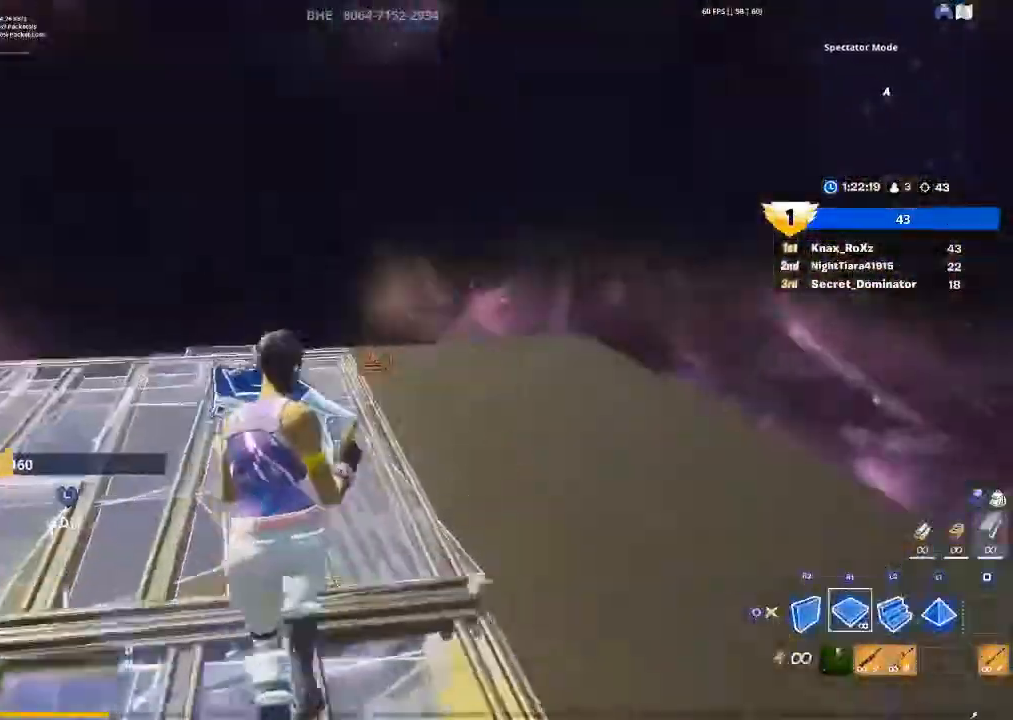
{"buttons": ["R2"], "left_stick": "up", "right_stick": "center", "events": [[67, "right_stick", "right"], [133, "R1", "down"], [233, "right_stick", "up"], [267, "R1", "up"], [300, "L1", "down"], [333, "right_stick", "center"], [400, "R2", "down"], [467, "L1", "up"]]}
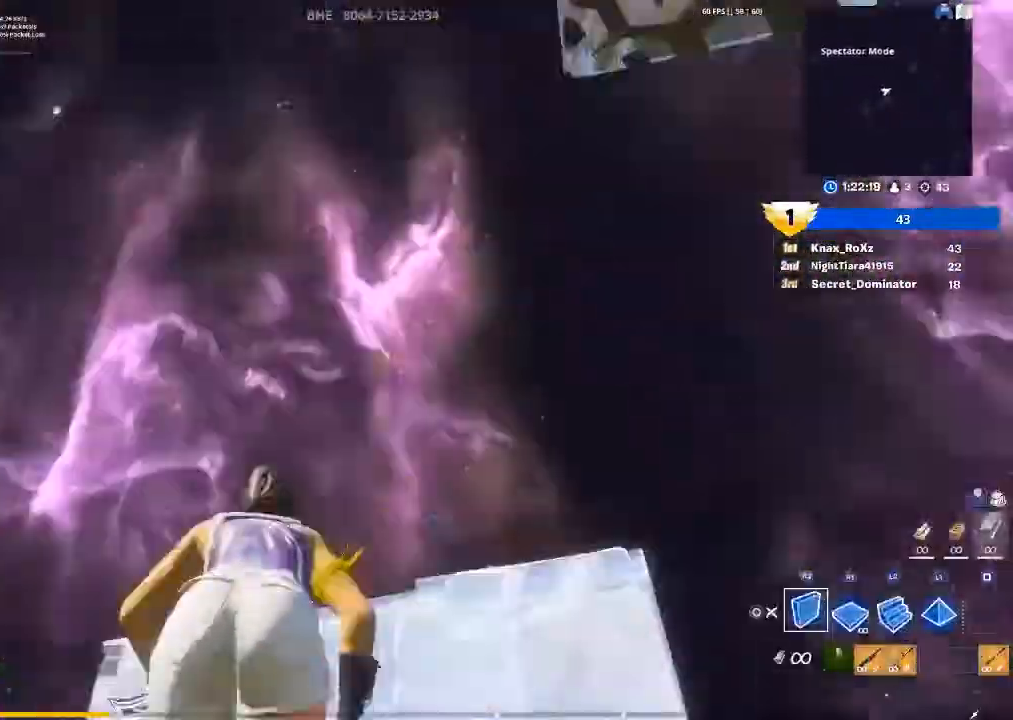
{"buttons": ["L1"], "left_stick": "up-right", "right_stick": "center", "events": [[33, "R2", "up"], [33, "right_stick", "down"], [100, "right_stick", "center"], [267, "right_stick", "down"], [400, "R1", "down"], [400, "right_stick", "up"], [433, "left_stick", "up-right"], [467, "R1", "up"], [467, "right_stick", "center"], [500, "L1", "down"]]}
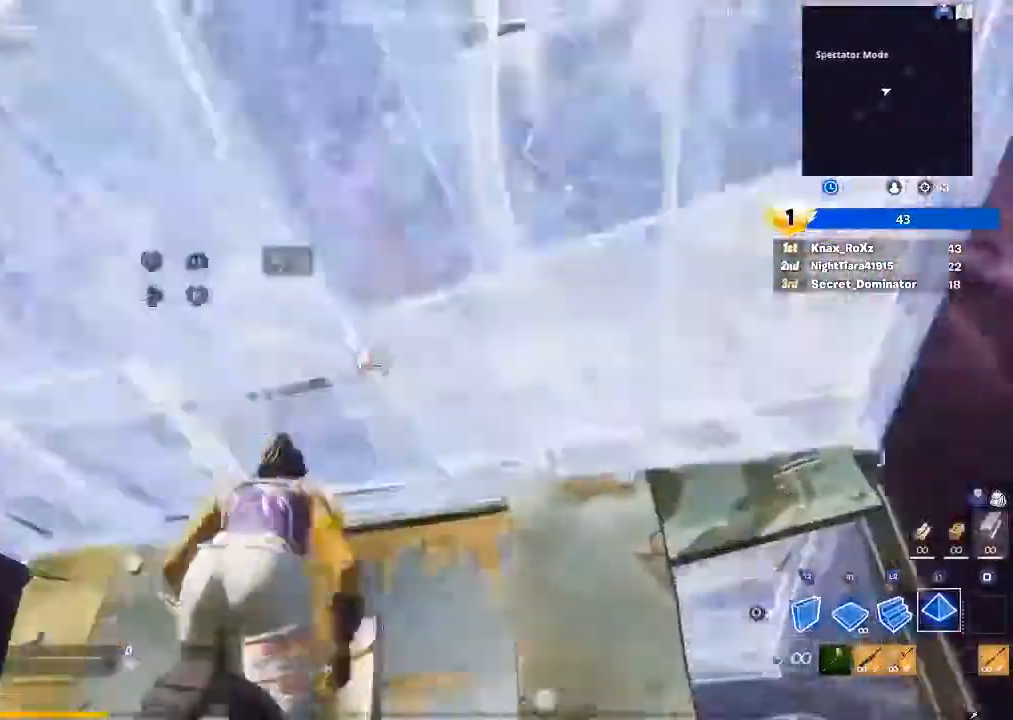
{"buttons": ["CIRCLE"], "left_stick": "center", "right_stick": "center", "events": [[67, "R2", "down"], [67, "right_stick", "down-right"], [133, "L1", "up"], [200, "left_stick", "center"], [200, "right_stick", "right"], [367, "right_stick", "center"], [433, "CIRCLE", "down"], [433, "R2", "up"]]}
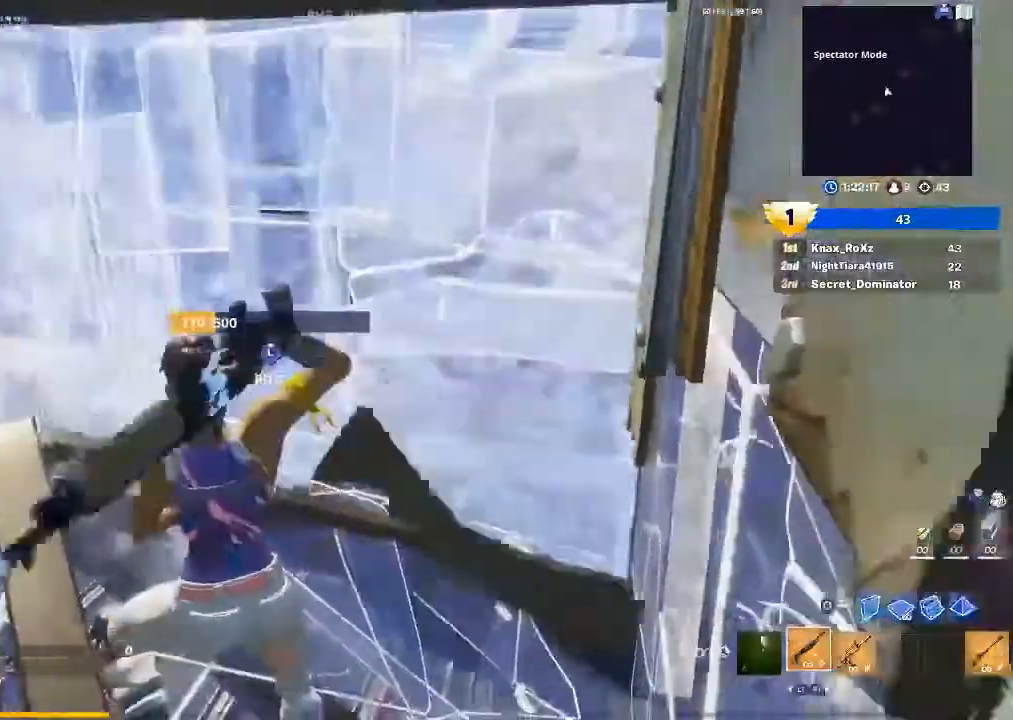
{"buttons": ["SQUARE"], "left_stick": "up-right", "right_stick": "center", "events": [[67, "CIRCLE", "up"], [100, "right_stick", "left"], [167, "left_stick", "up-right"], [333, "right_stick", "center"], [433, "SQUARE", "down"]]}
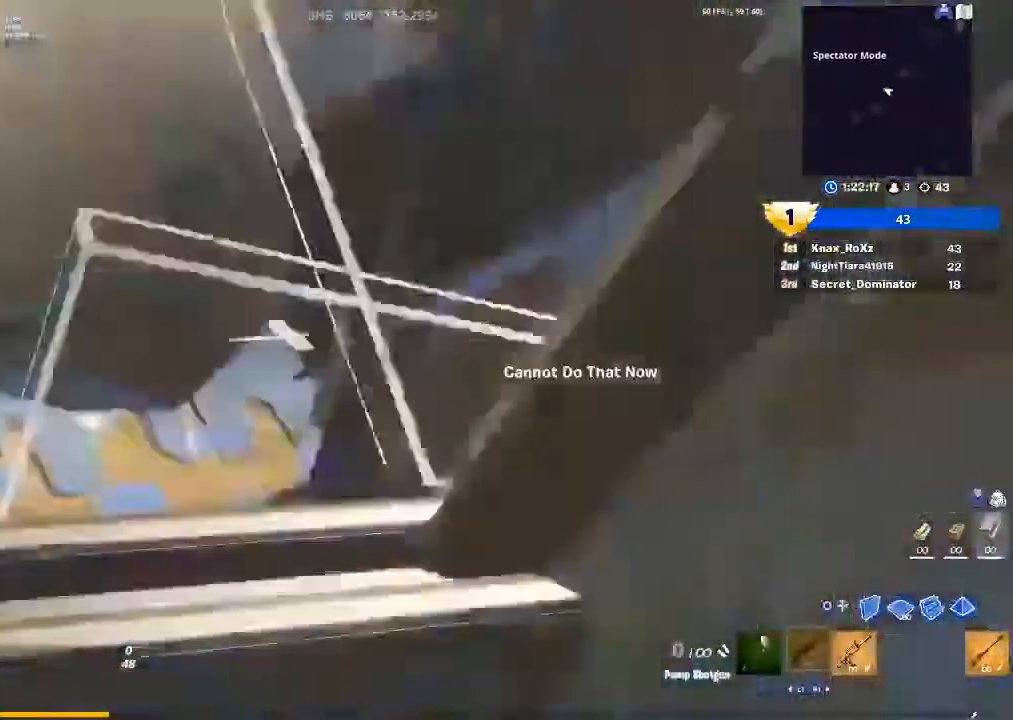
{"buttons": [], "left_stick": "down-left", "right_stick": "right", "events": [[33, "SQUARE", "up"], [133, "left_stick", "up-left"], [300, "left_stick", "left"], [400, "right_stick", "right"], [467, "left_stick", "down-left"]]}
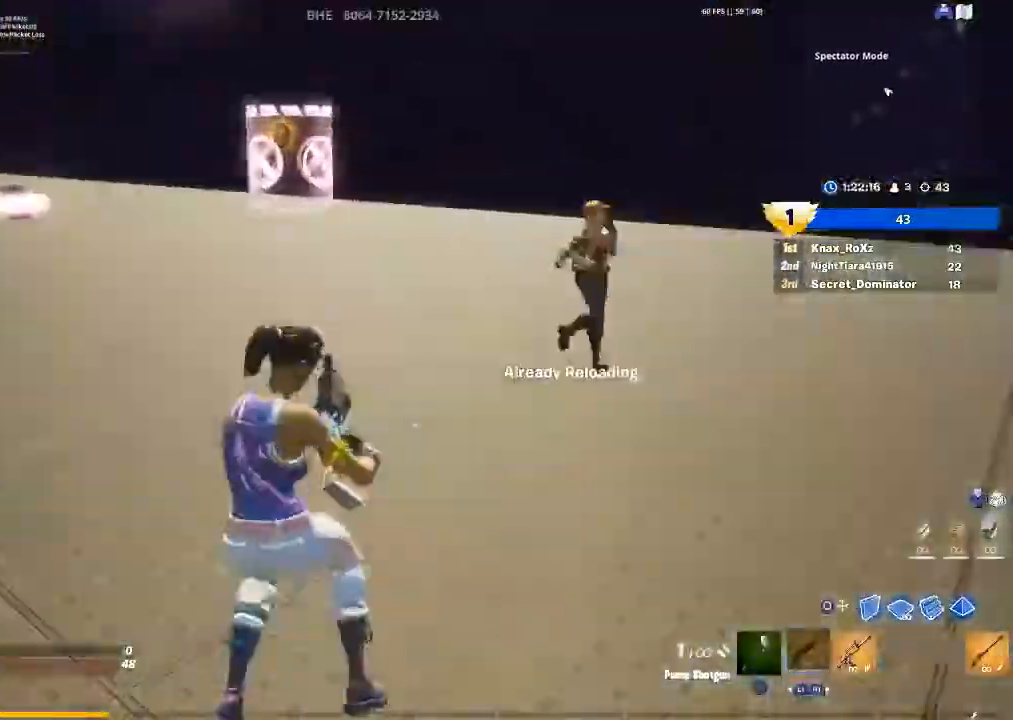
{"buttons": ["CIRCLE"], "left_stick": "down-right", "right_stick": "center", "events": [[33, "left_stick", "down"], [100, "left_stick", "down-right"], [100, "right_stick", "center"], [267, "right_stick", "up-right"], [333, "R2", "down"], [367, "right_stick", "center"], [500, "CIRCLE", "down"], [500, "R2", "up"]]}
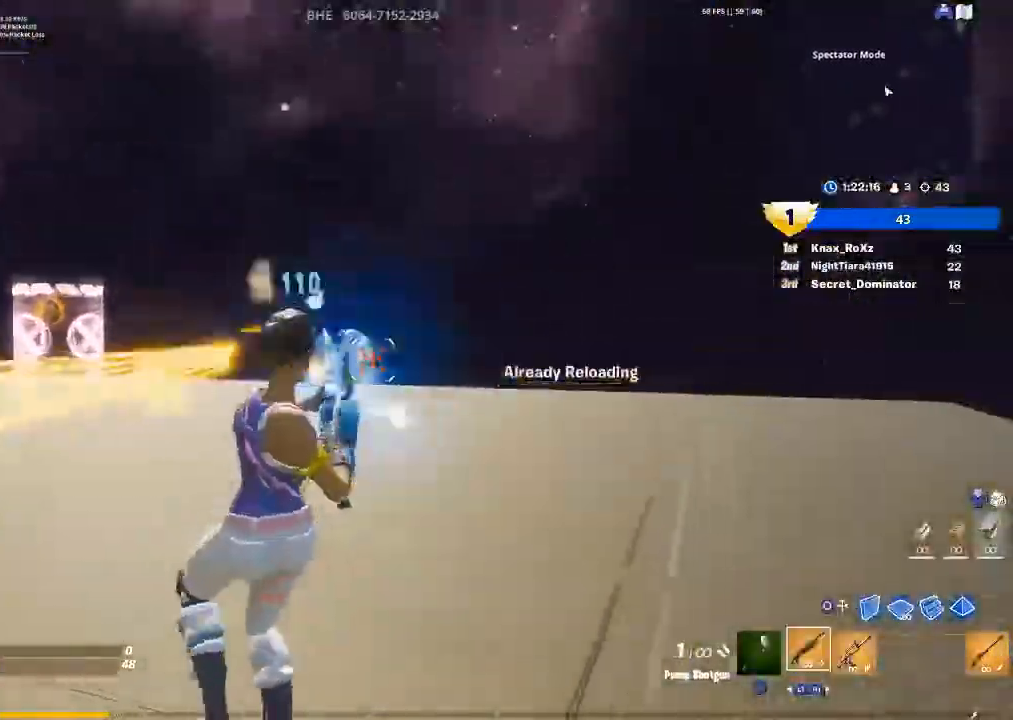
{"buttons": ["R2"], "left_stick": "right", "right_stick": "up-right", "events": [[100, "R2", "down"], [133, "CIRCLE", "up"], [167, "left_stick", "right"], [200, "L2", "down"], [300, "right_stick", "down-left"], [400, "L2", "up"], [400, "right_stick", "down"], [500, "right_stick", "up-right"]]}
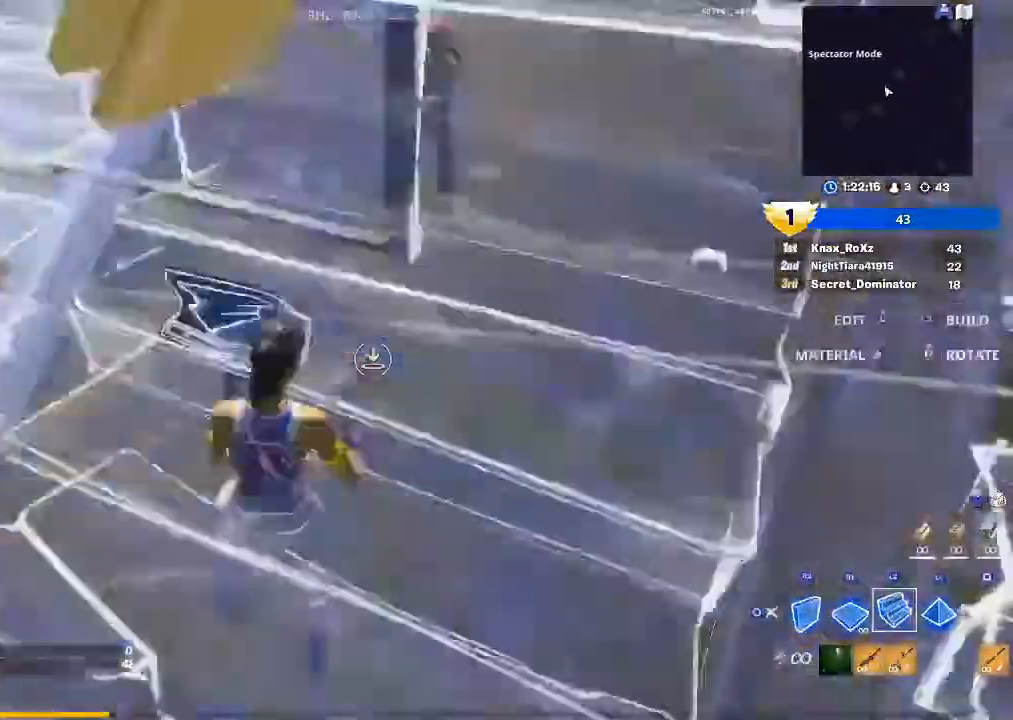
{"buttons": ["L2"], "left_stick": "up-right", "right_stick": "center", "events": [[67, "R2", "up"], [67, "right_stick", "center"], [133, "CROSS", "down"], [233, "CROSS", "up"], [267, "R2", "down"], [333, "right_stick", "down-left"], [367, "left_stick", "up-right"], [400, "L2", "down"], [467, "right_stick", "center"], [500, "R2", "up"]]}
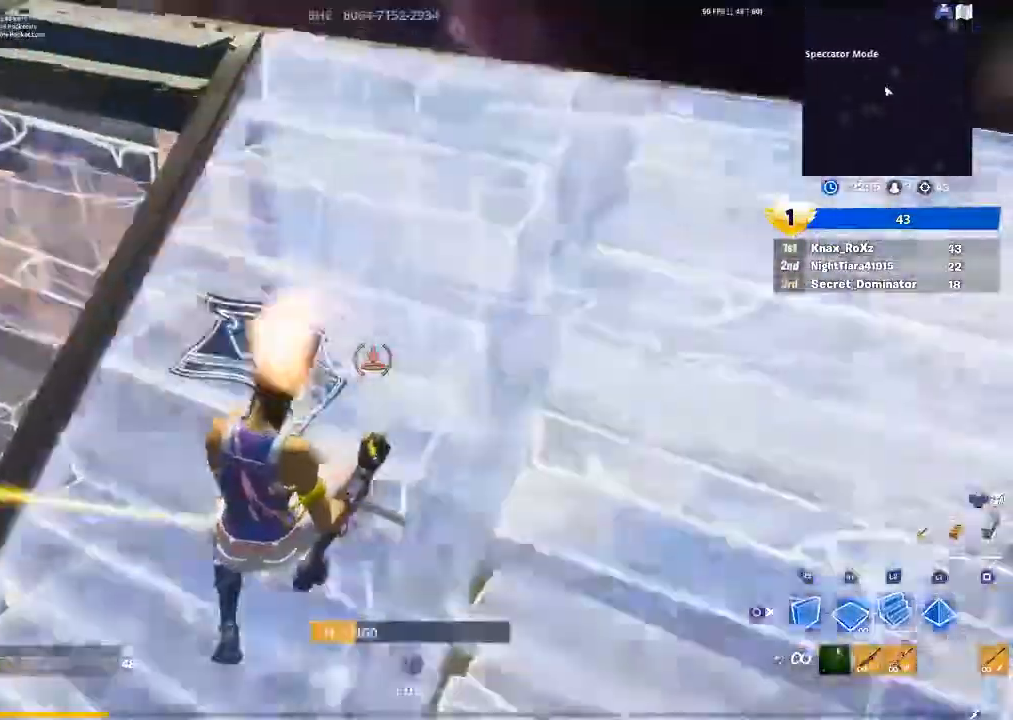
{"buttons": [], "left_stick": "up-right", "right_stick": "center", "events": [[33, "CIRCLE", "down"], [67, "L2", "up"], [133, "CIRCLE", "up"], [233, "right_stick", "down-right"], [400, "right_stick", "center"]]}
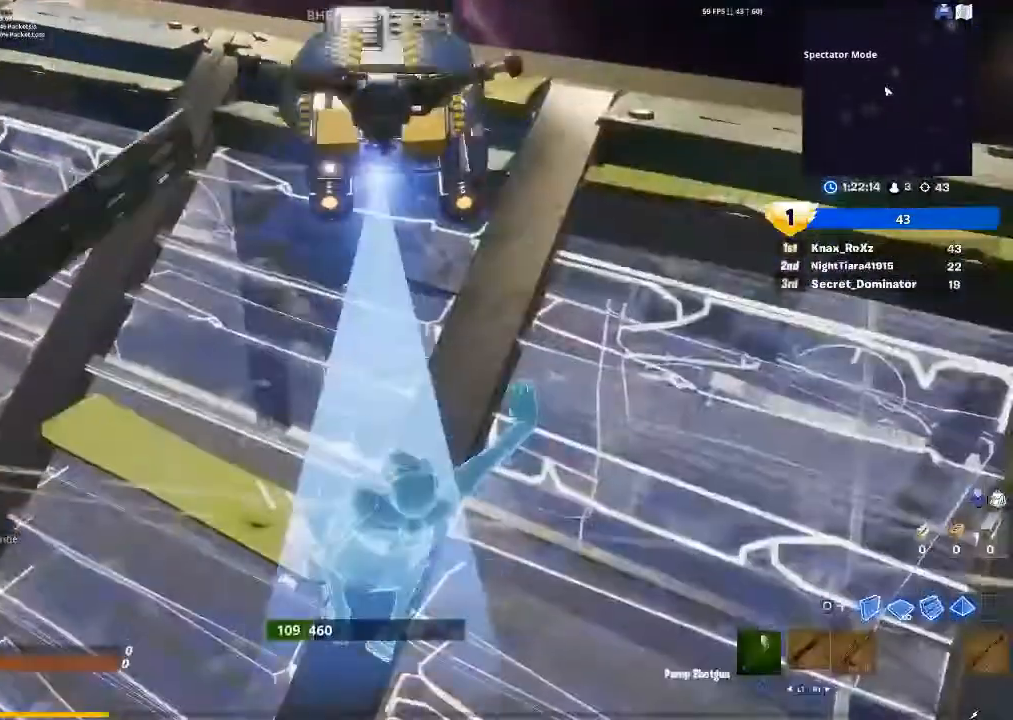
{"buttons": [], "left_stick": "center", "right_stick": "center", "events": [[200, "left_stick", "center"]]}
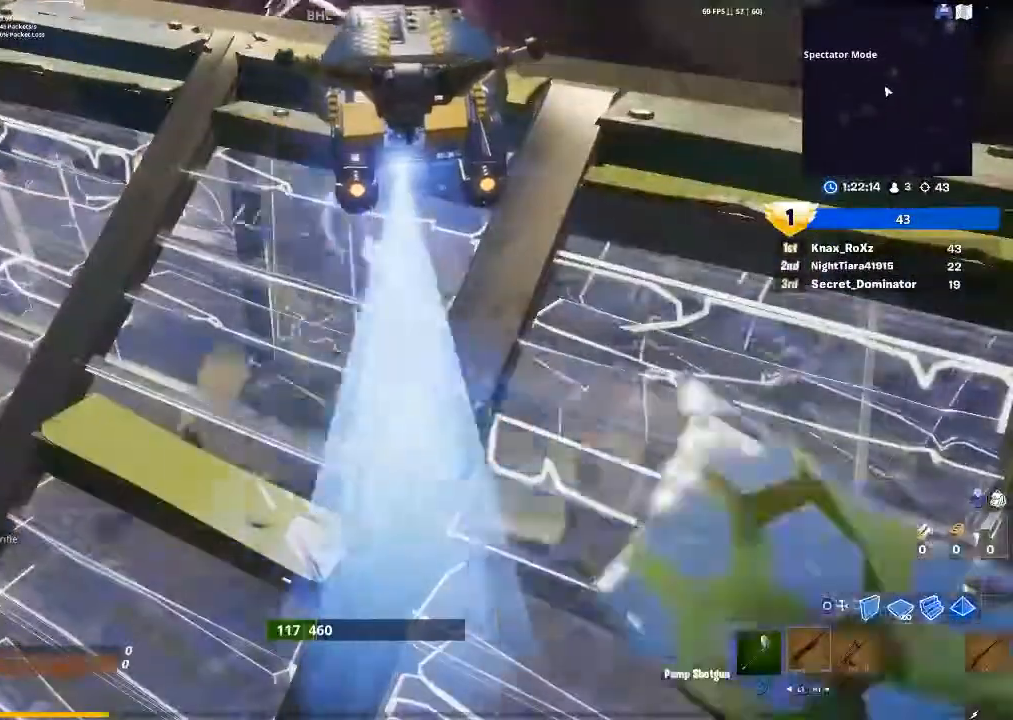
{"buttons": ["START"], "left_stick": "center", "right_stick": "center", "events": [[467, "START", "down"]]}
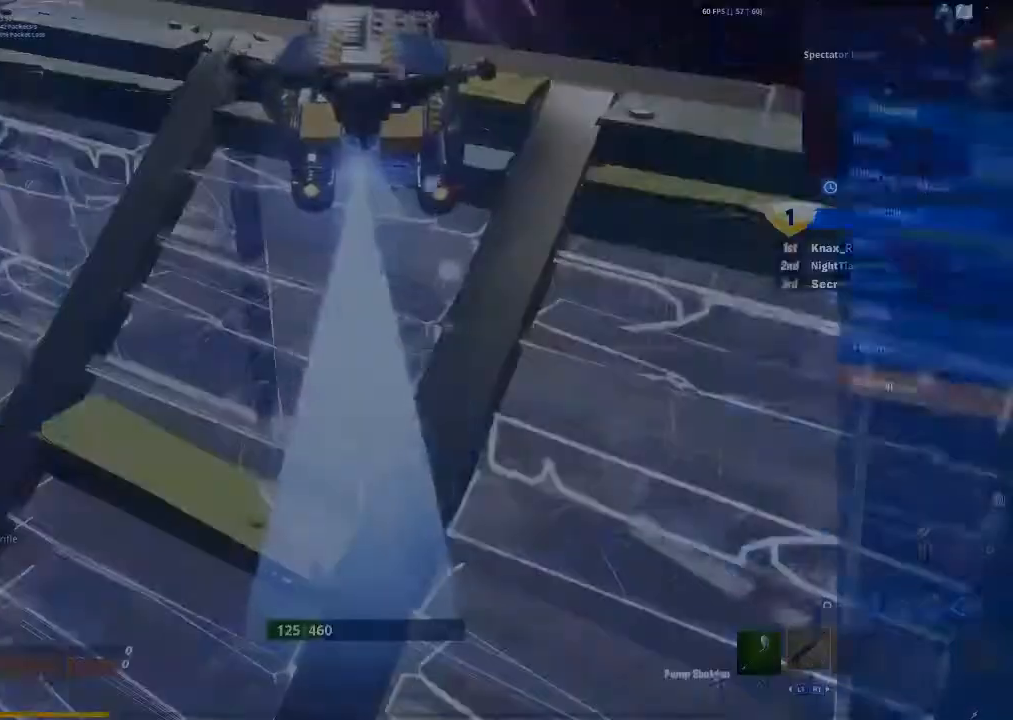
{"buttons": [], "left_stick": "center", "right_stick": "center", "events": [[133, "START", "up"]]}
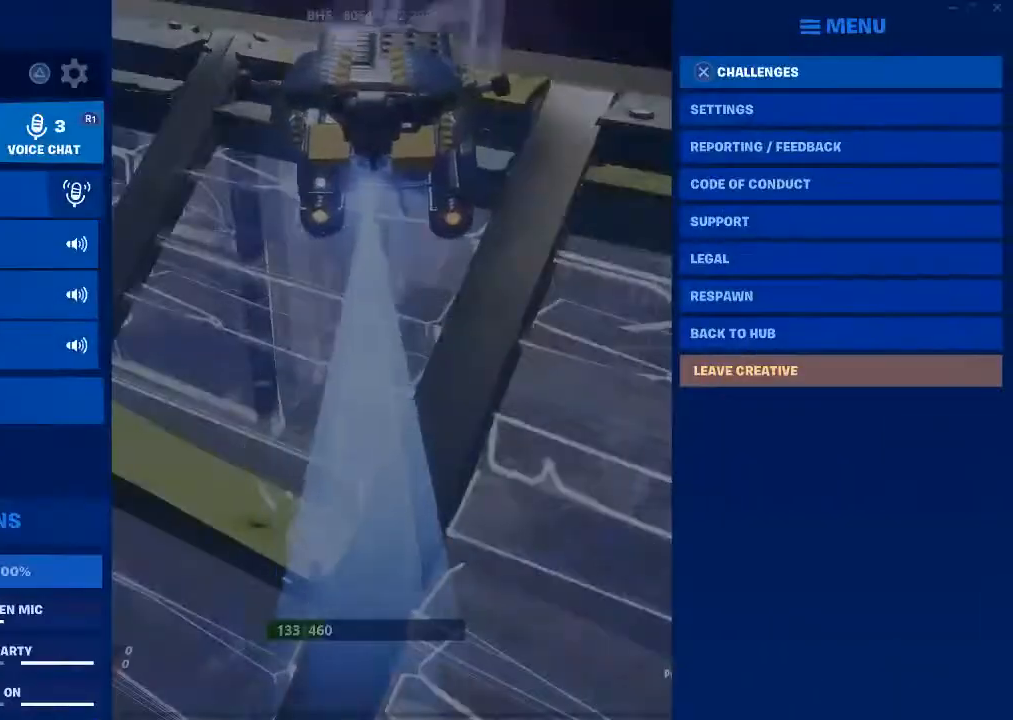
{"buttons": ["START"], "left_stick": "center", "right_stick": "center", "events": [[367, "START", "down"]]}
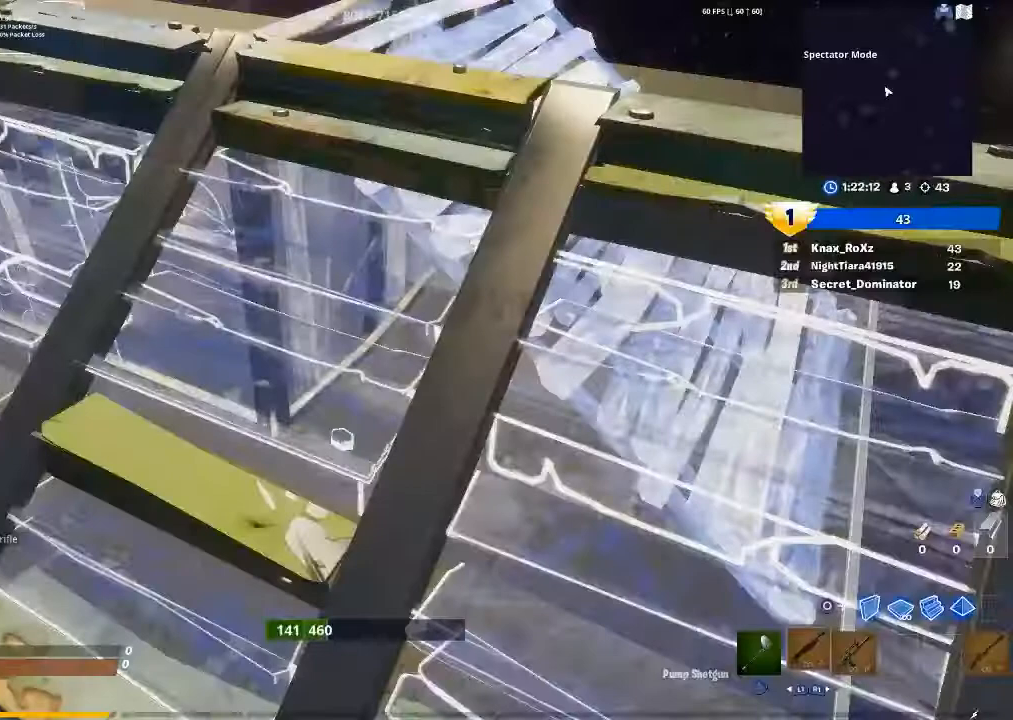
{"buttons": [], "left_stick": "center", "right_stick": "center", "events": [[33, "START", "up"]]}
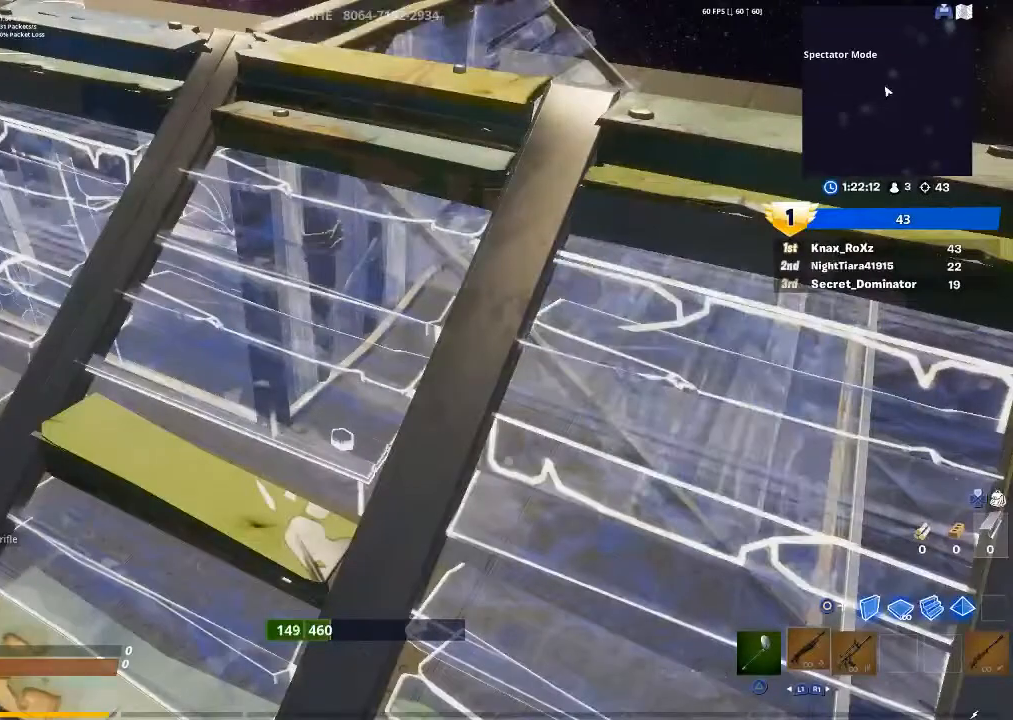
{"buttons": [], "left_stick": "center", "right_stick": "center", "events": []}
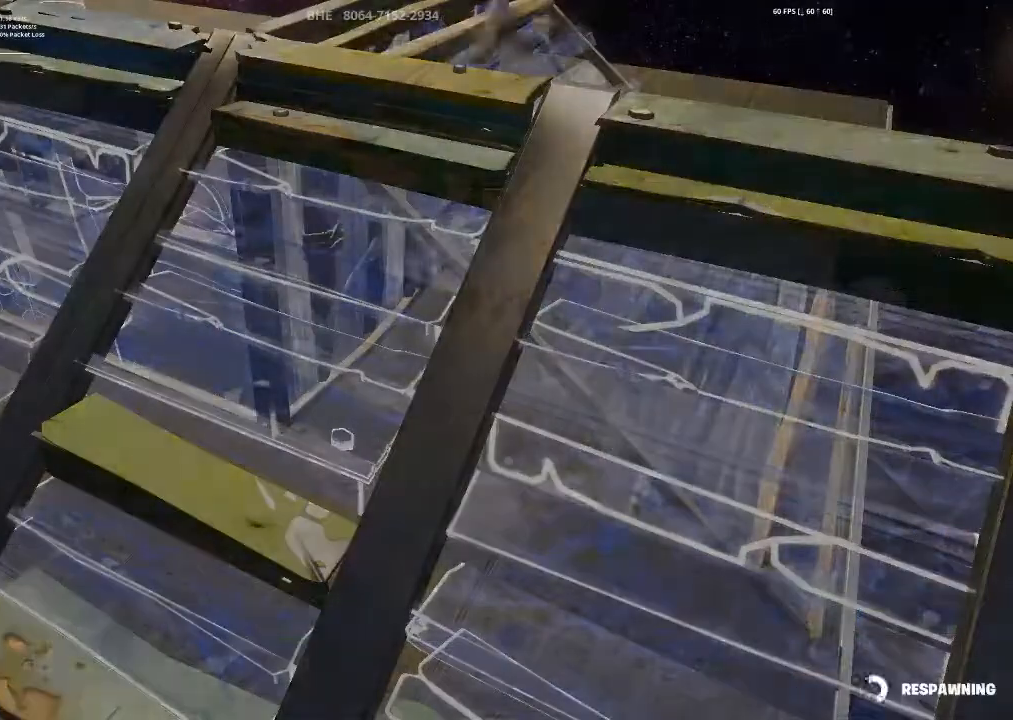
{"buttons": [], "left_stick": "center", "right_stick": "center", "events": []}
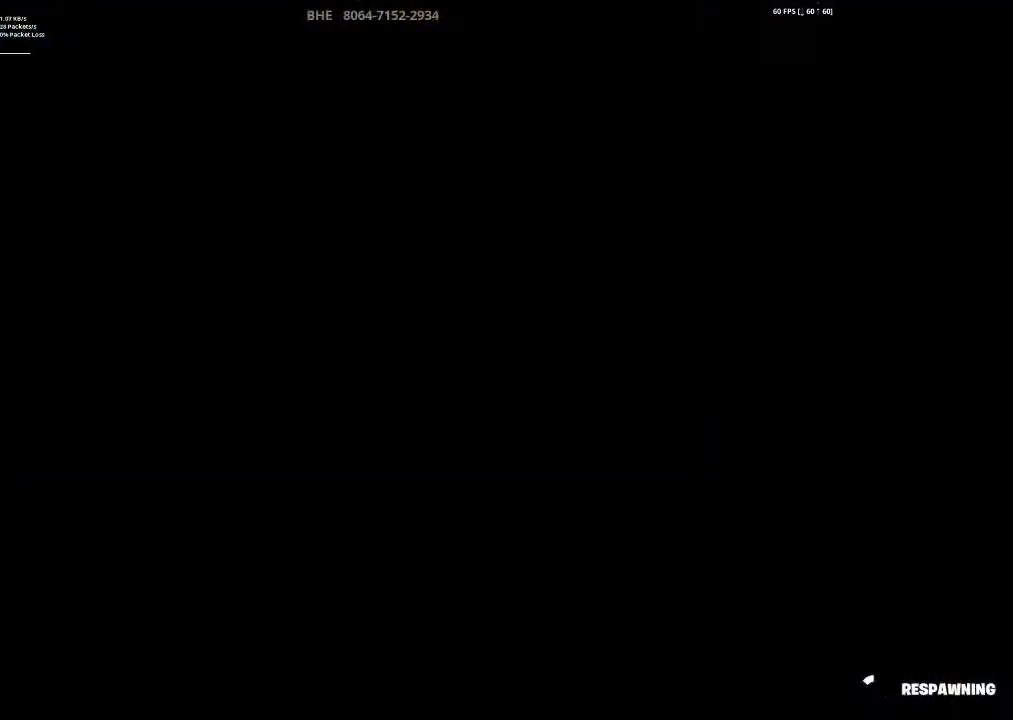
{"buttons": [], "left_stick": "center", "right_stick": "center", "events": []}
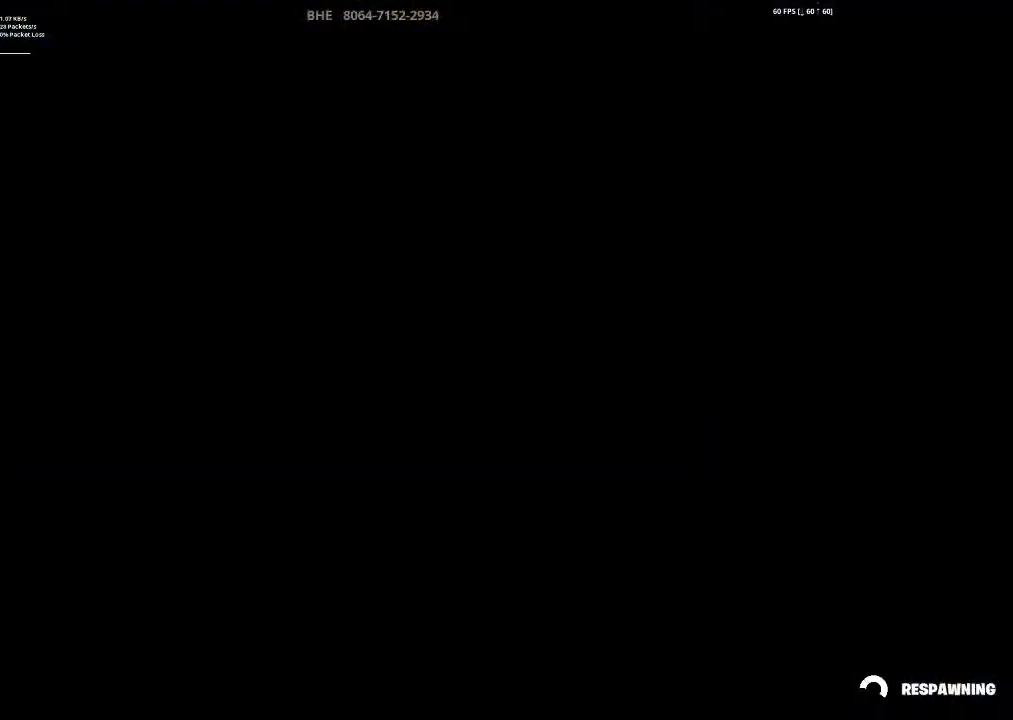
{"buttons": [], "left_stick": "center", "right_stick": "center", "events": []}